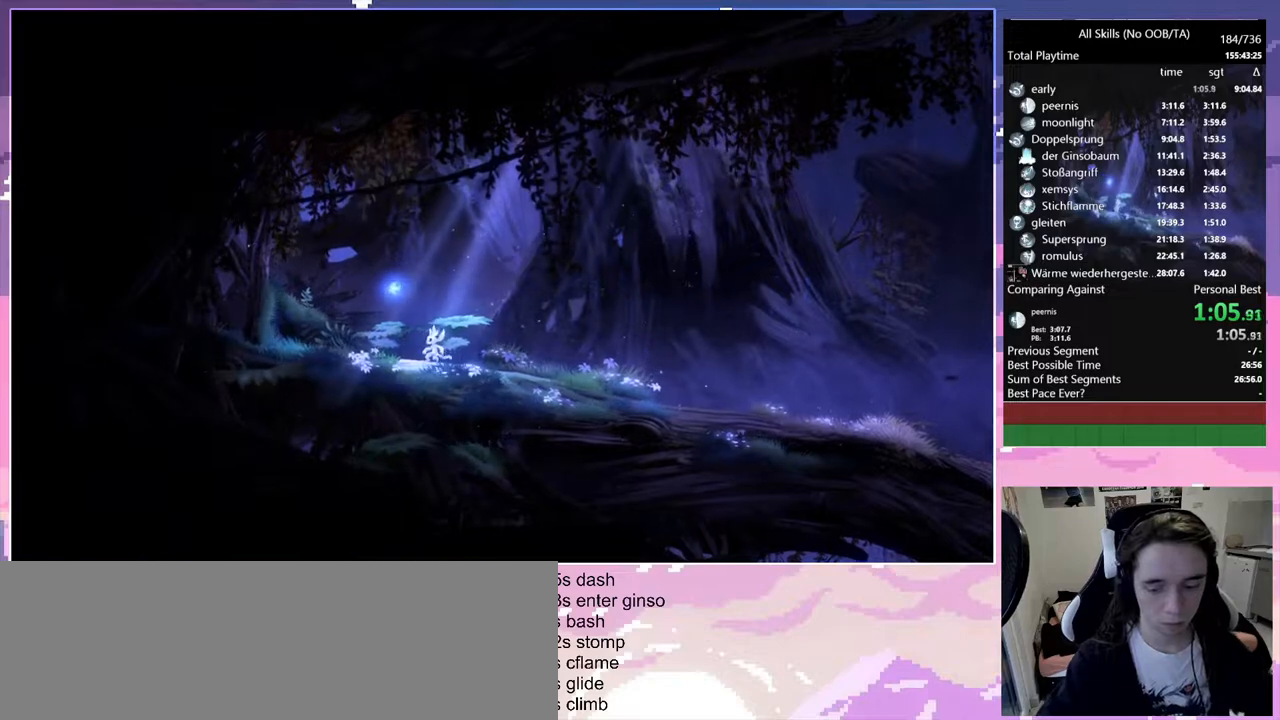
Gameplay with keyboard and mouse; each line is a JSON object with the keys and mouse buttons held at the frame after it. "events" lists presses ("down") and releases ("up") of "bash", "bash2", "bz", "cdash", "cjugg", "d", "debug", "escape", "glimb", "grade", "pause", "q", "rjump", "s", "sa", "save", "space", "ui", "z", "mouse_left", "mouse_wheel", "mouse_right", "mouse_mb4" and "mouse_mb5" between this image and that frame as [ms after this image, input, new state], when the widget could be followed in between. "mouse_left", "mouse_wheel", "mouse_right", "mouse_mb4", "mouse_mb5" = the "left", "wheel", "right", "mb4", "mb5" buttons of the "mouse" list. No other keys are recorded. "wheel" means that the mouse wheel is clicked or scrolled. Mouse movement is not recorded. Key names are as the overlay labels them; some are game actions (e.g. jump) rather than physical keys.
{"keys": [], "mouse": [], "events": [[217, "mouse_left", "down"], [350, "mouse_left", "up"]]}
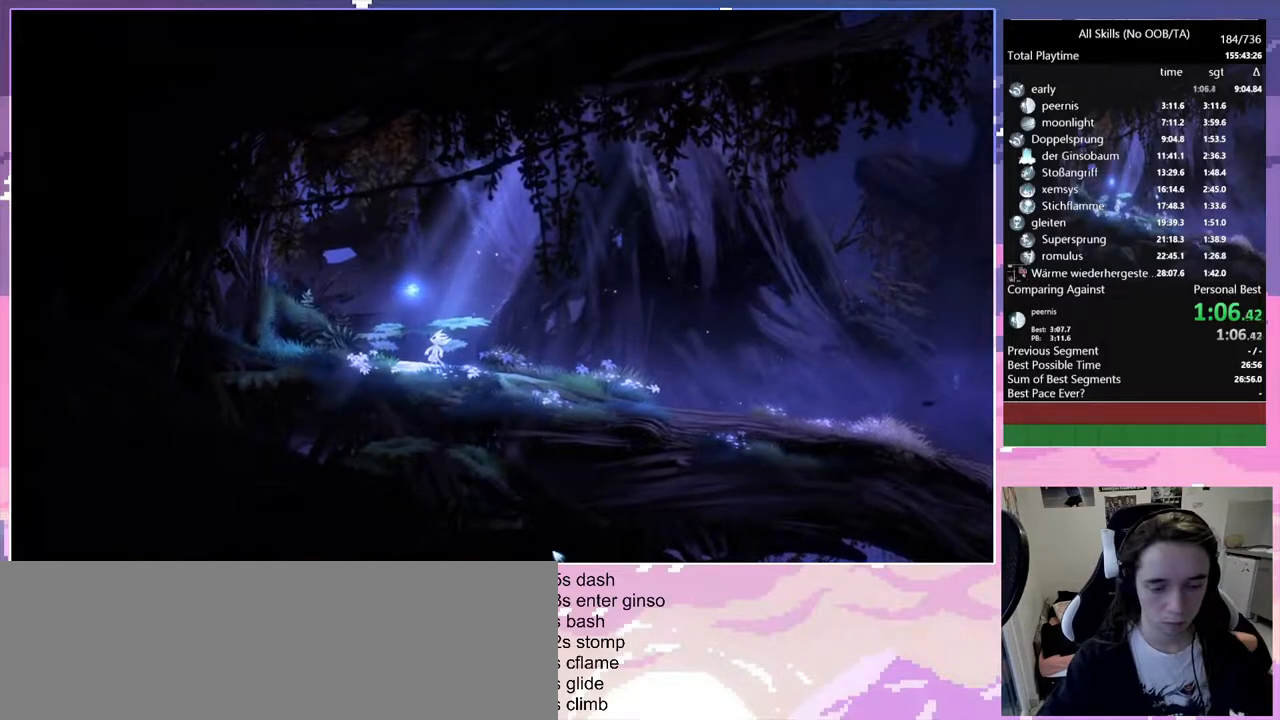
{"keys": ["d"], "mouse": [], "events": [[367, "d", "down"]]}
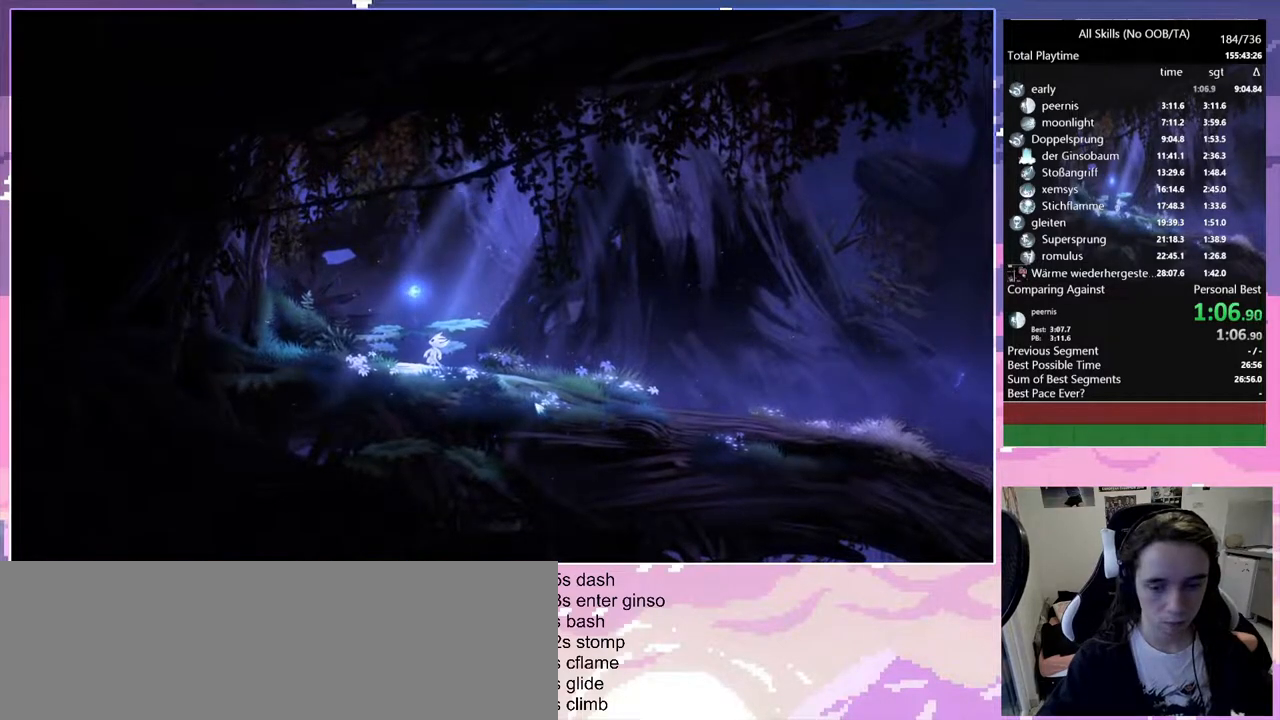
{"keys": ["d"], "mouse": [], "events": []}
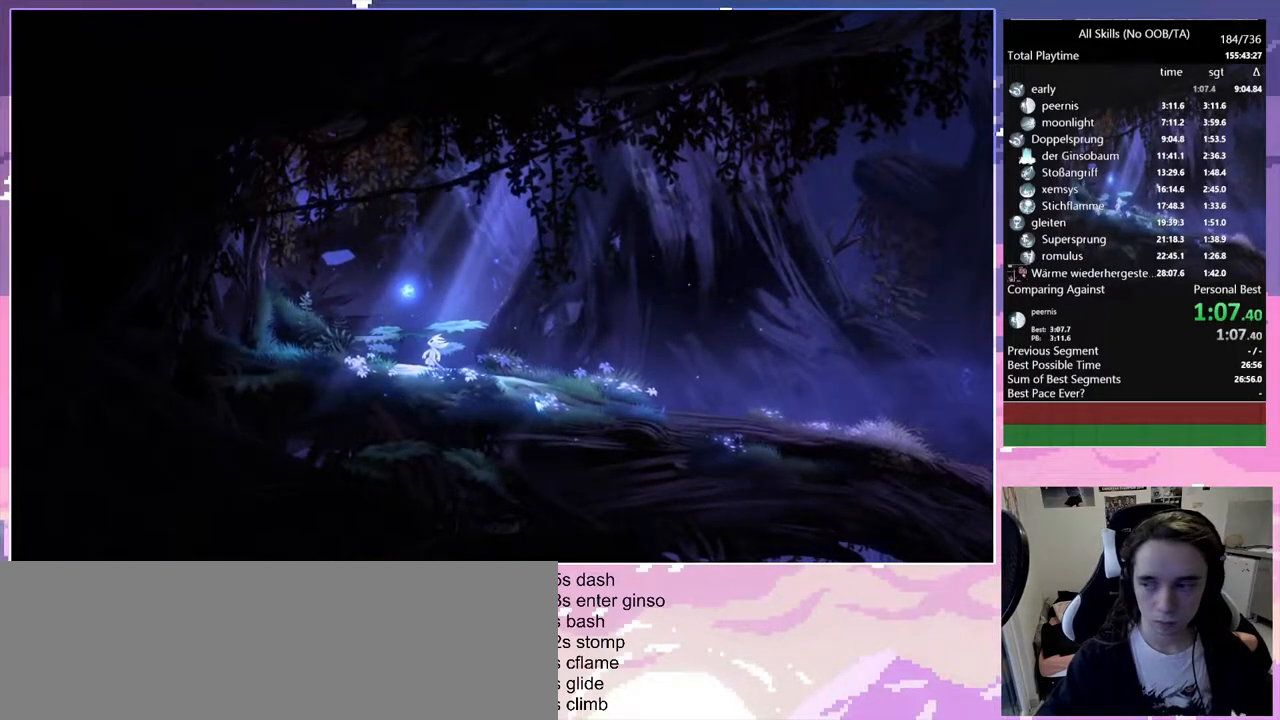
{"keys": ["d"], "mouse": [], "events": []}
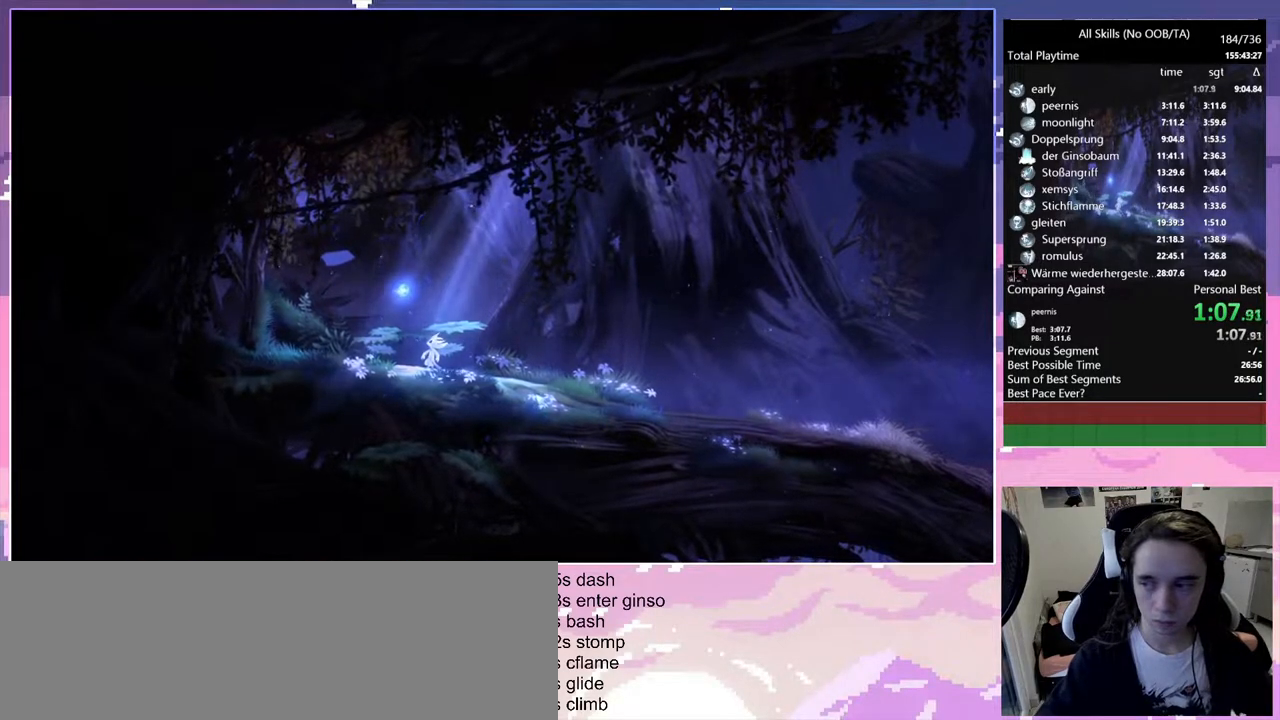
{"keys": ["d"], "mouse": [], "events": []}
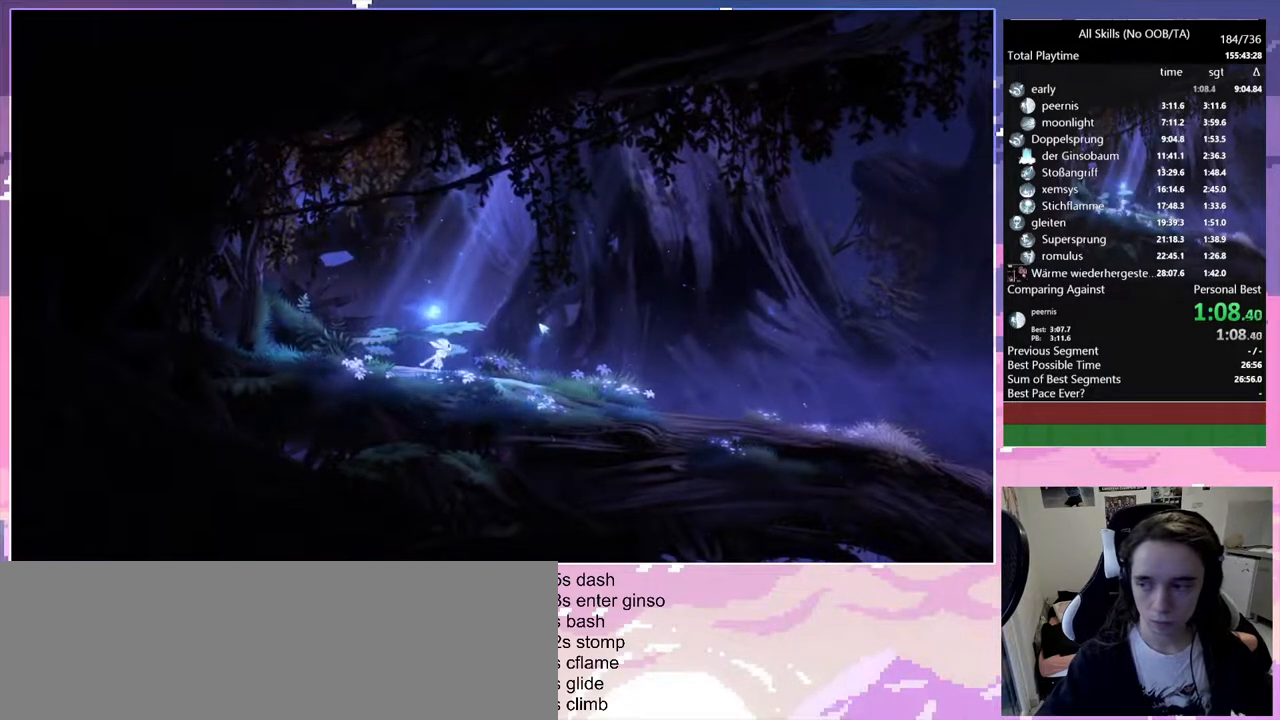
{"keys": ["d"], "mouse": [], "events": []}
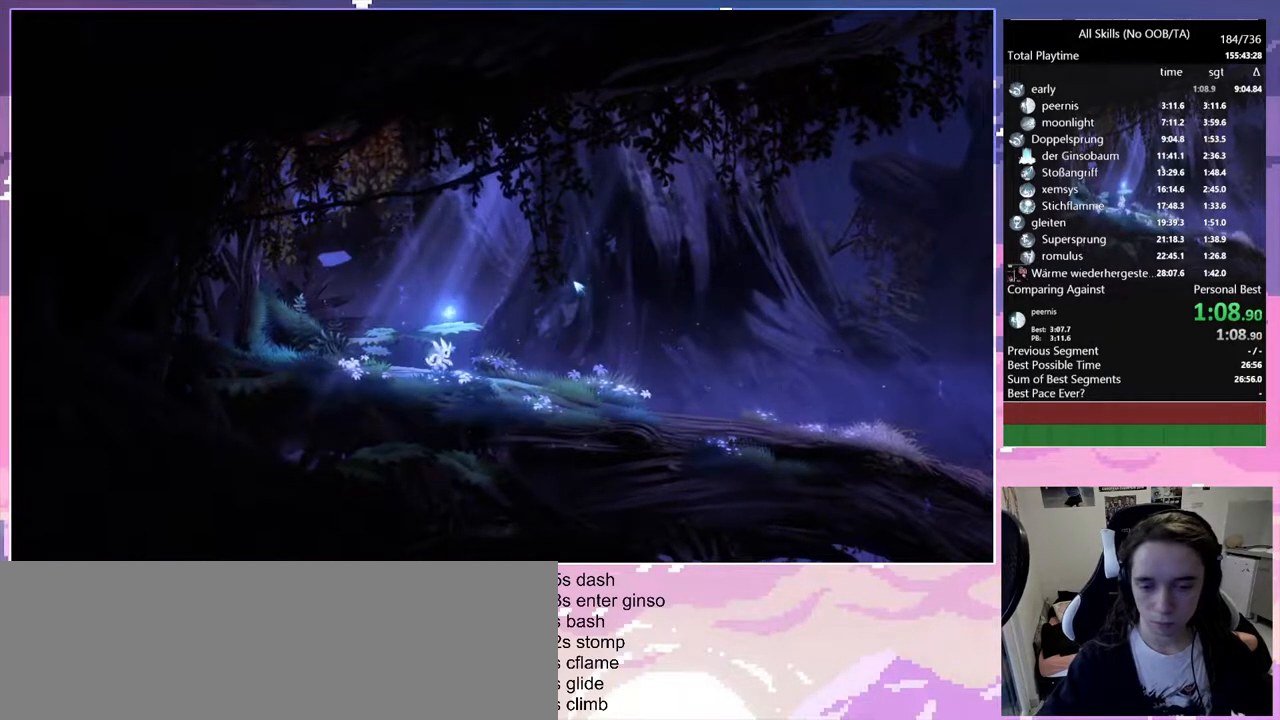
{"keys": ["d"], "mouse": [], "events": []}
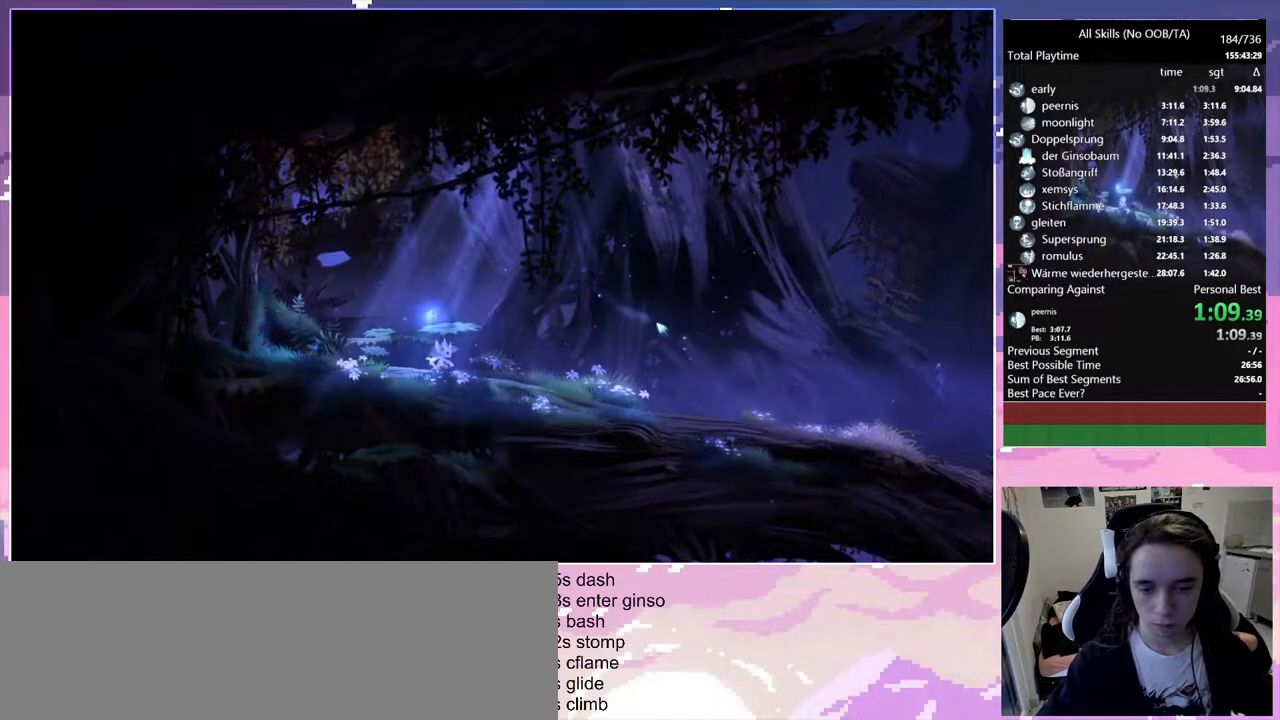
{"keys": ["d"], "mouse": [], "events": []}
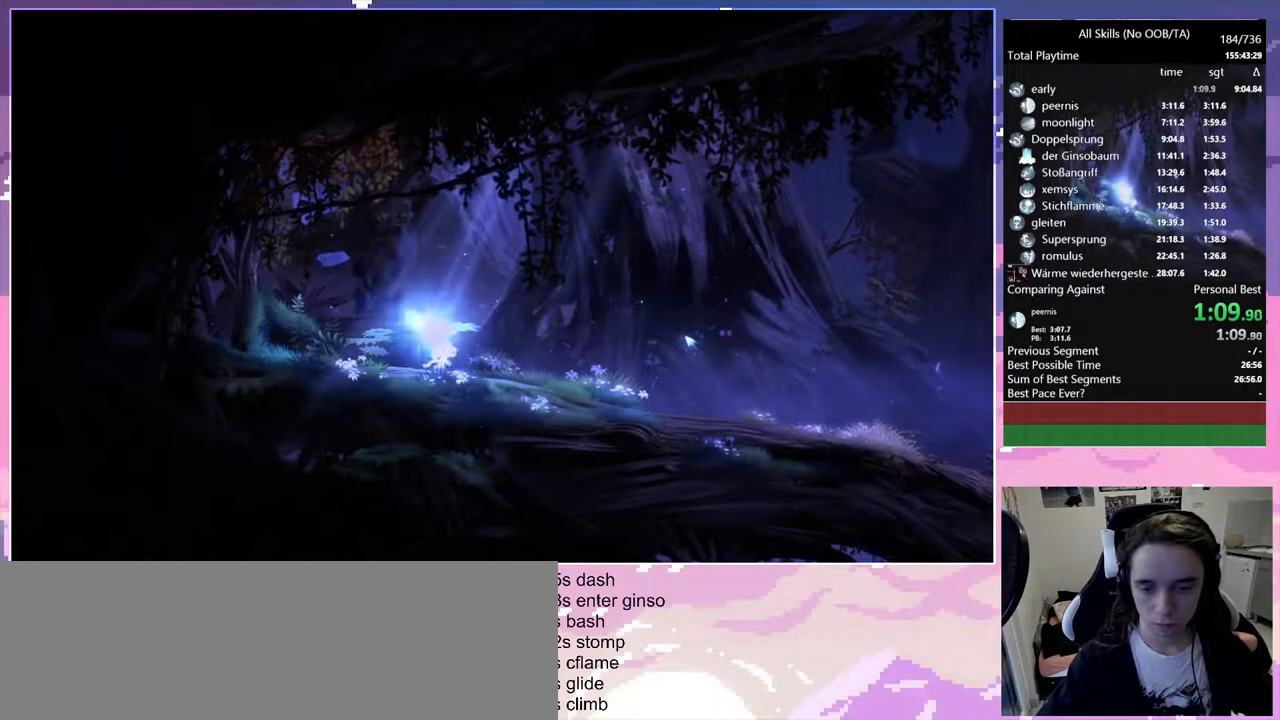
{"keys": ["d"], "mouse": [], "events": [[300, "space", "down"], [333, "space", "up"]]}
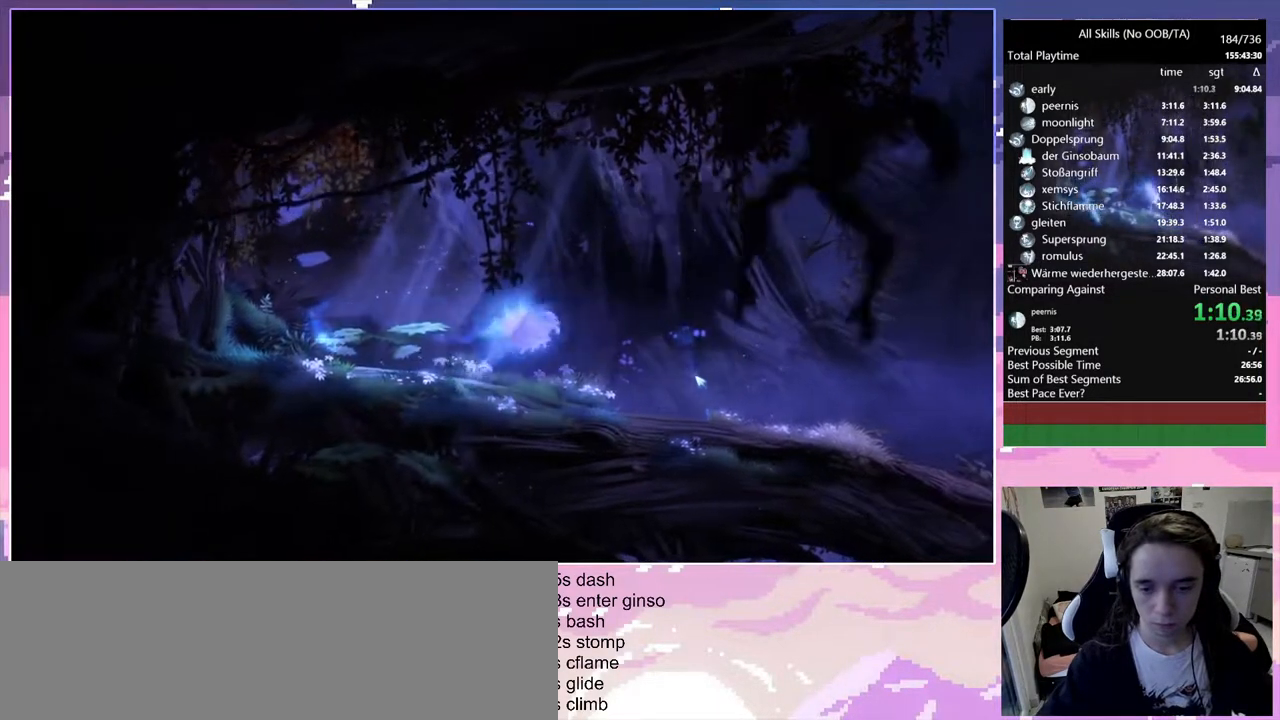
{"keys": ["d", "space"], "mouse": [], "events": [[500, "space", "down"]]}
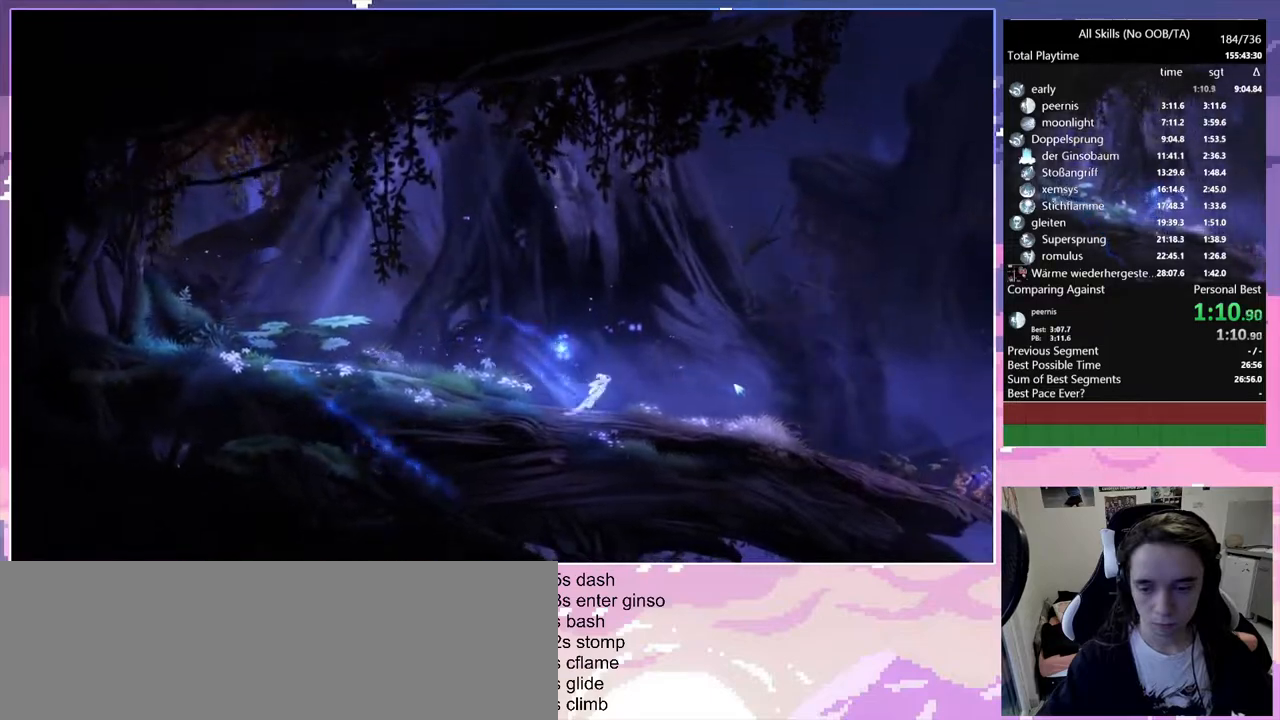
{"keys": ["d"], "mouse": [], "events": [[50, "space", "up"]]}
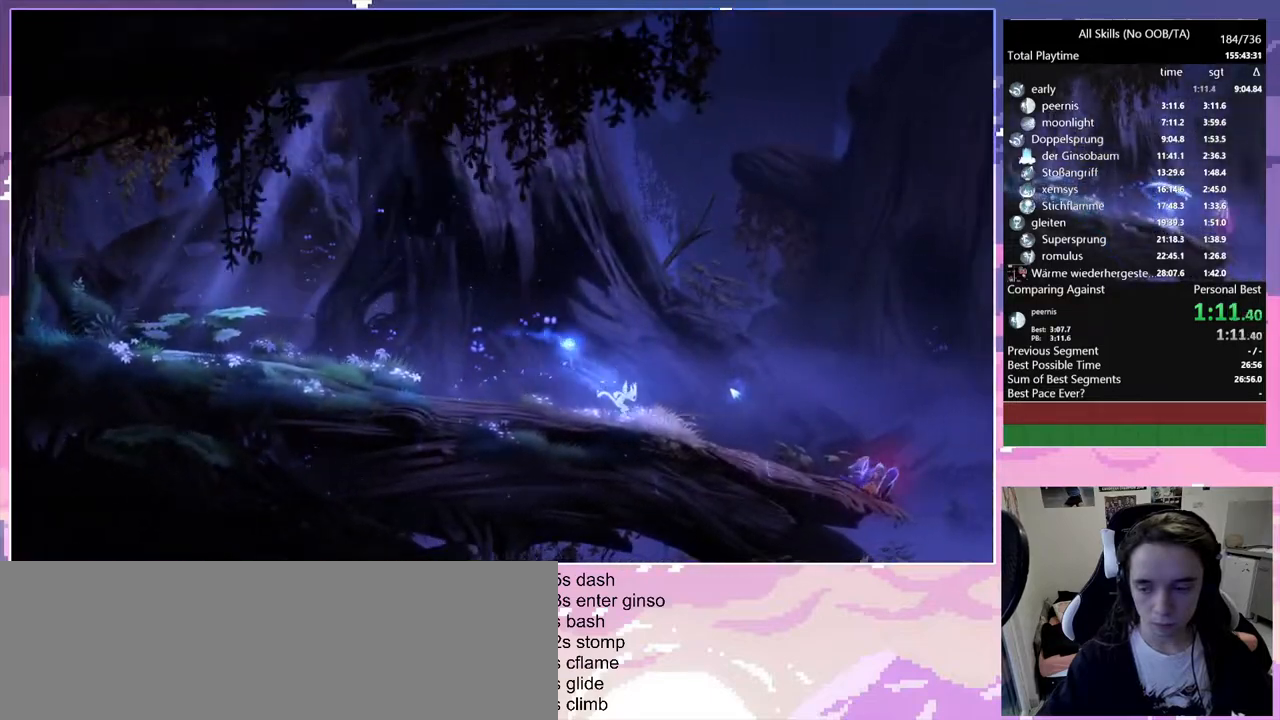
{"keys": ["d"], "mouse": [], "events": [[17, "sa", "down"], [100, "sa", "up"], [200, "space", "down"], [383, "space", "up"]]}
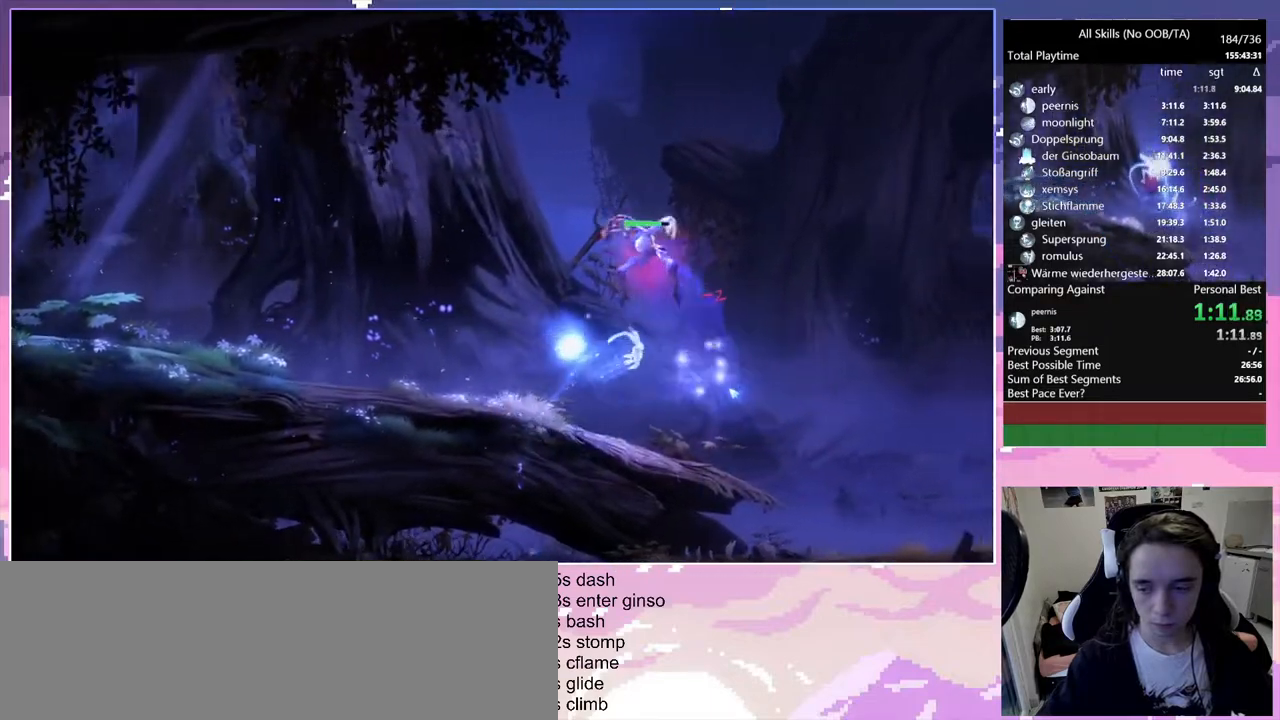
{"keys": ["d"], "mouse": [], "events": []}
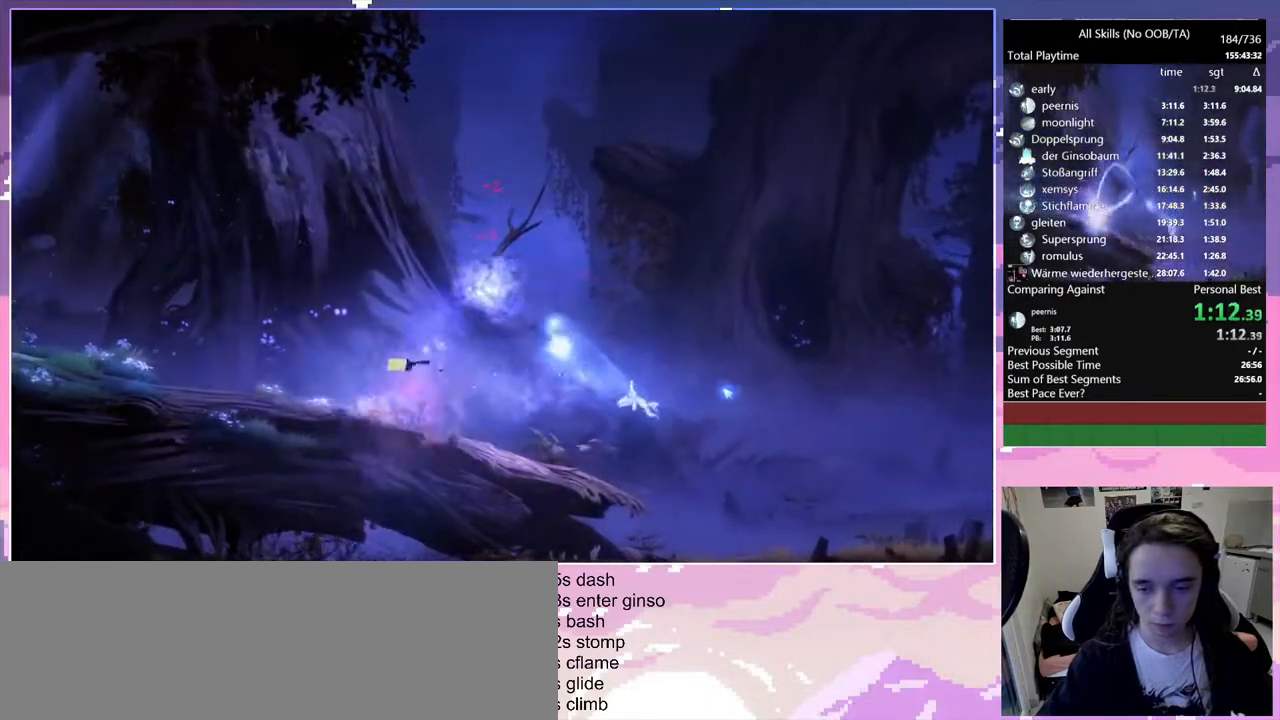
{"keys": ["d"], "mouse": [], "events": []}
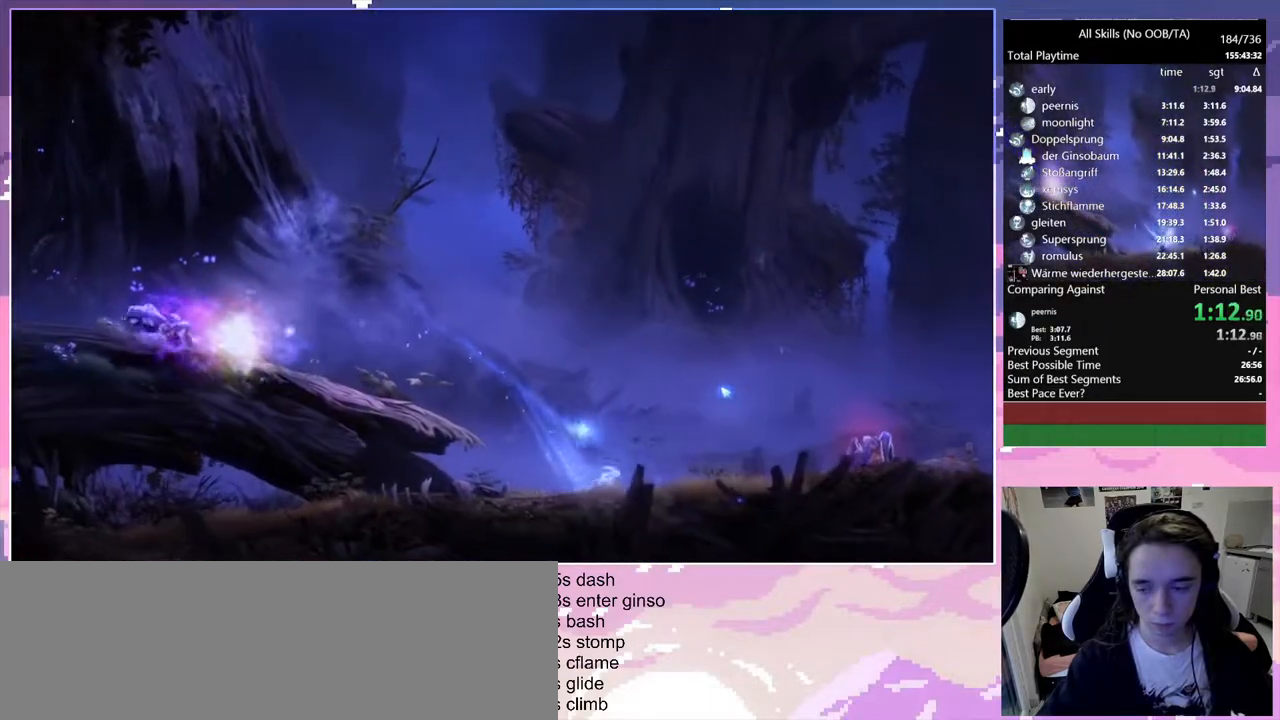
{"keys": ["d"], "mouse": [], "events": [[50, "sa", "down"], [150, "sa", "up"]]}
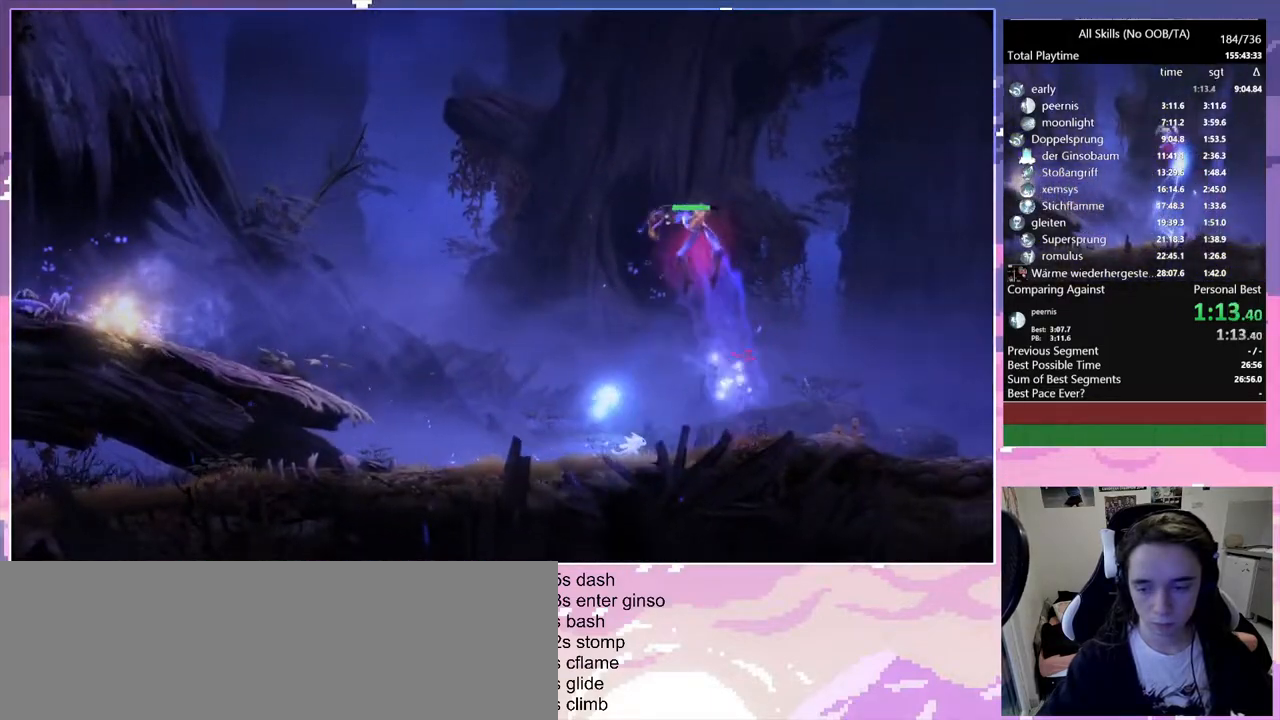
{"keys": ["d", "q"], "mouse": [], "events": [[450, "q", "down"]]}
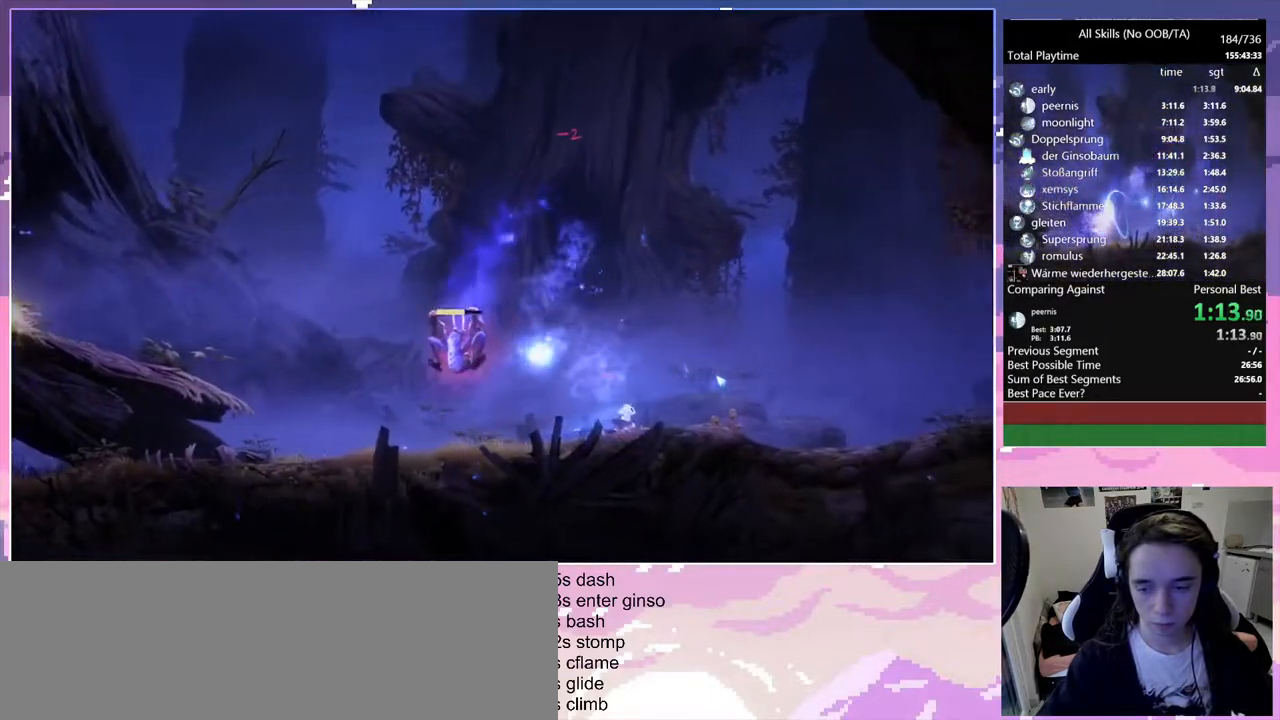
{"keys": ["d"], "mouse": [], "events": [[83, "q", "up"]]}
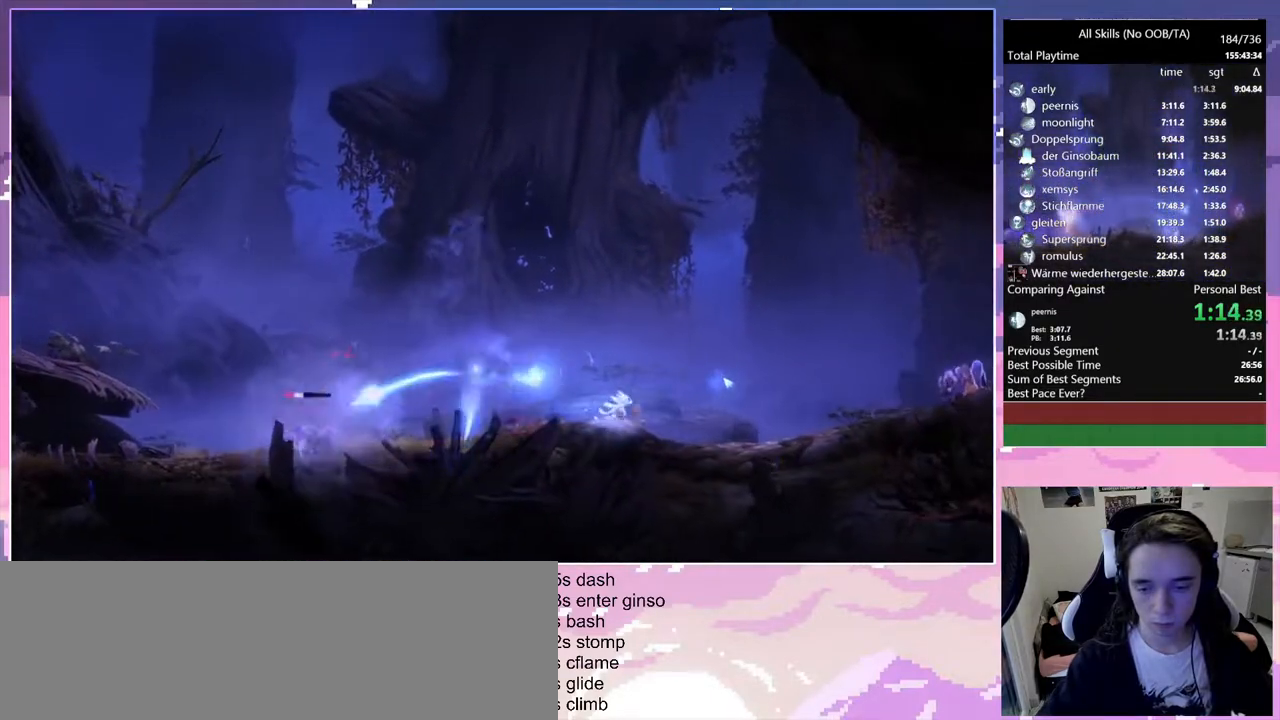
{"keys": ["d"], "mouse": [], "events": [[333, "sa", "down"], [433, "sa", "up"]]}
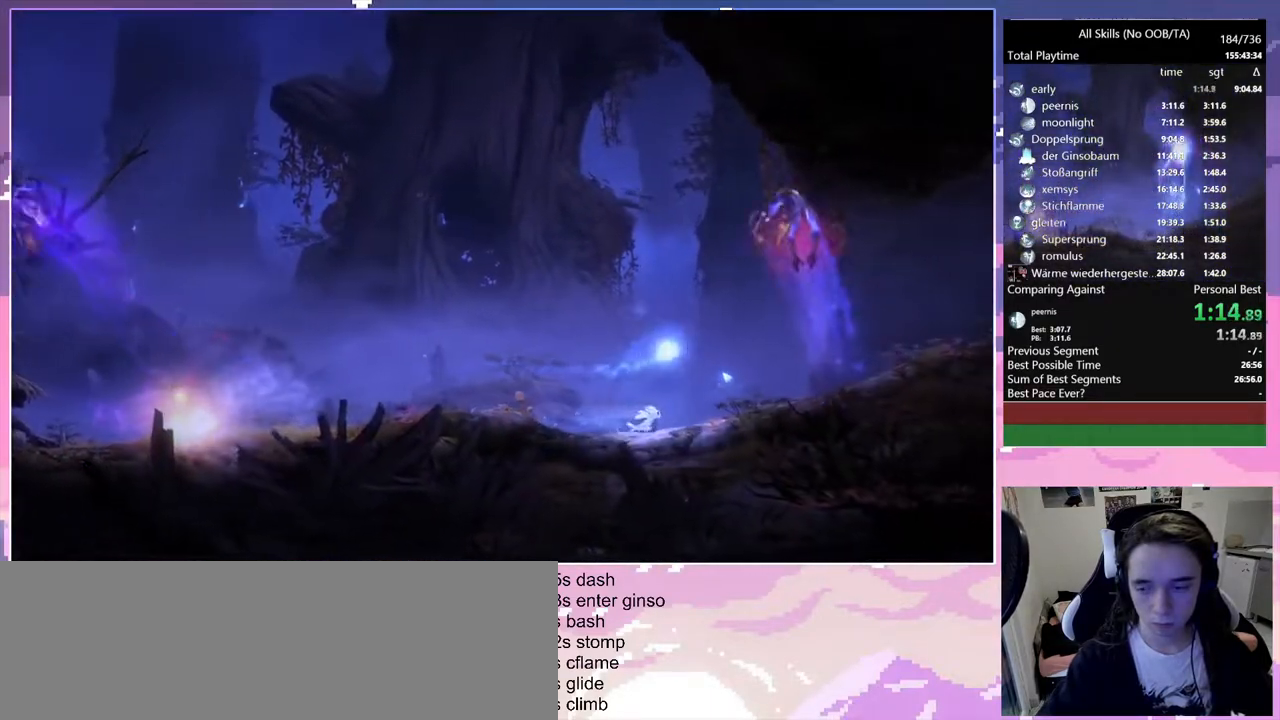
{"keys": ["d"], "mouse": [], "events": []}
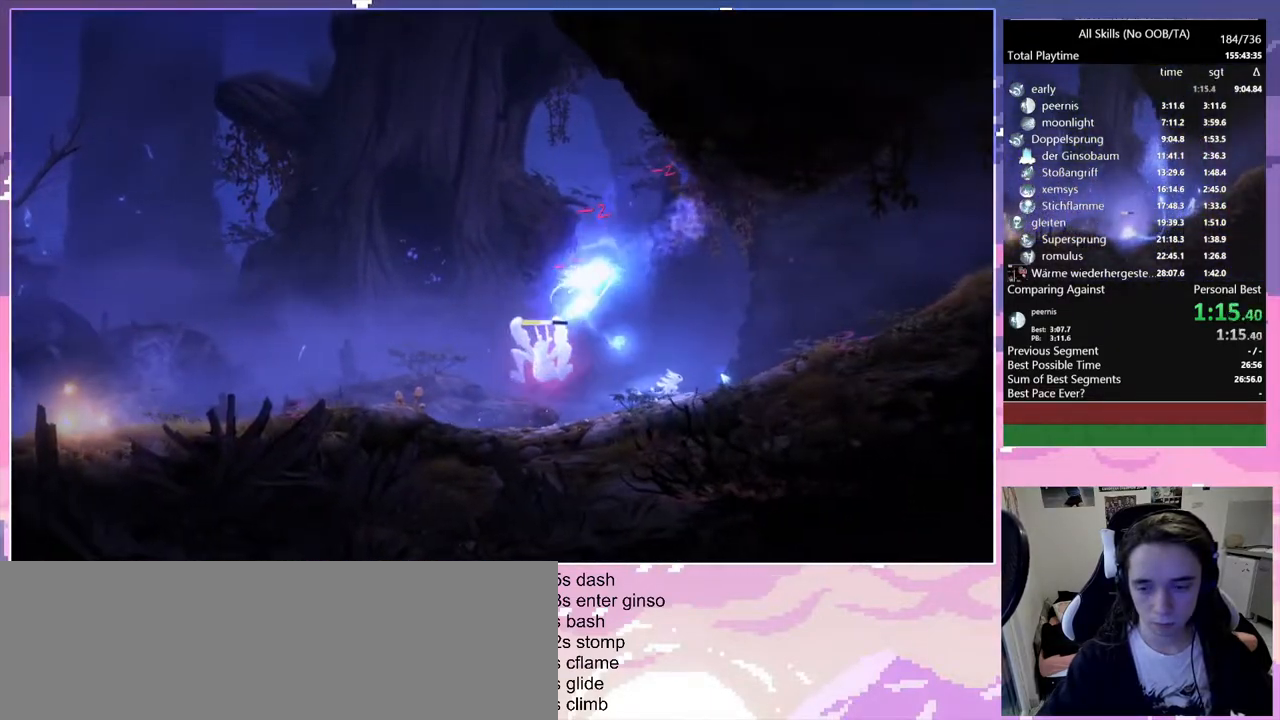
{"keys": ["d"], "mouse": [], "events": []}
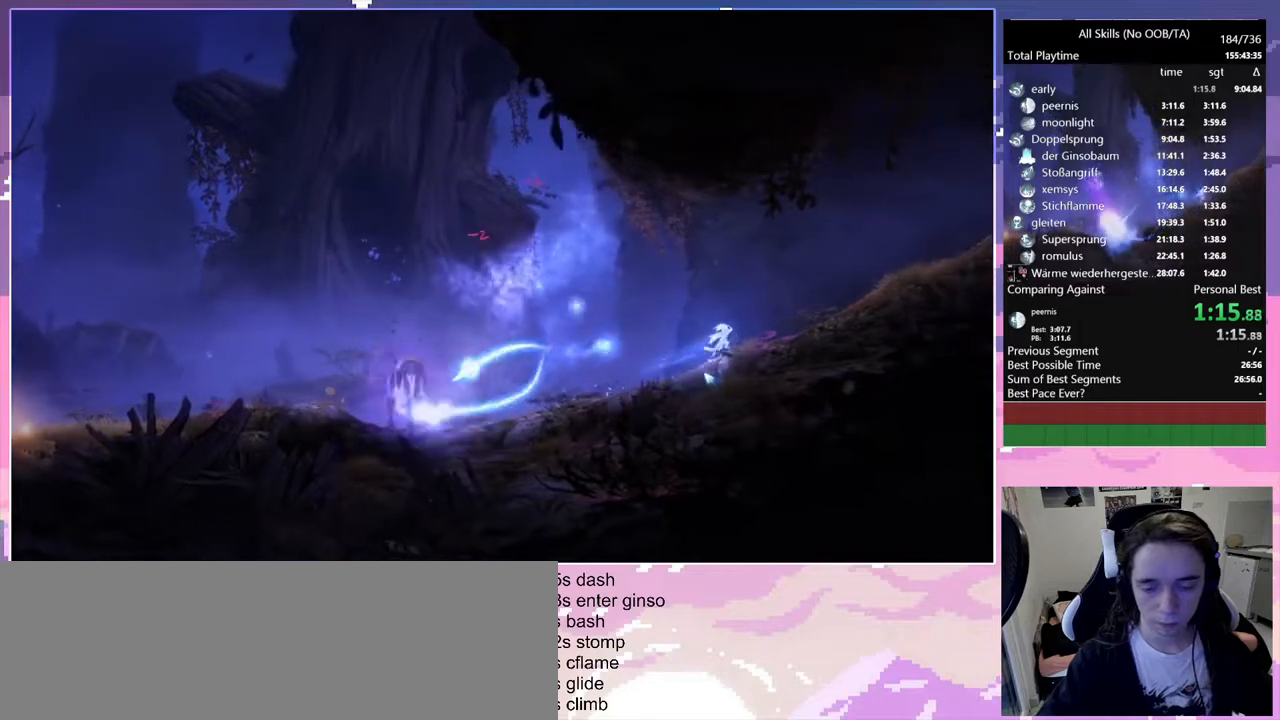
{"keys": ["d"], "mouse": [], "events": []}
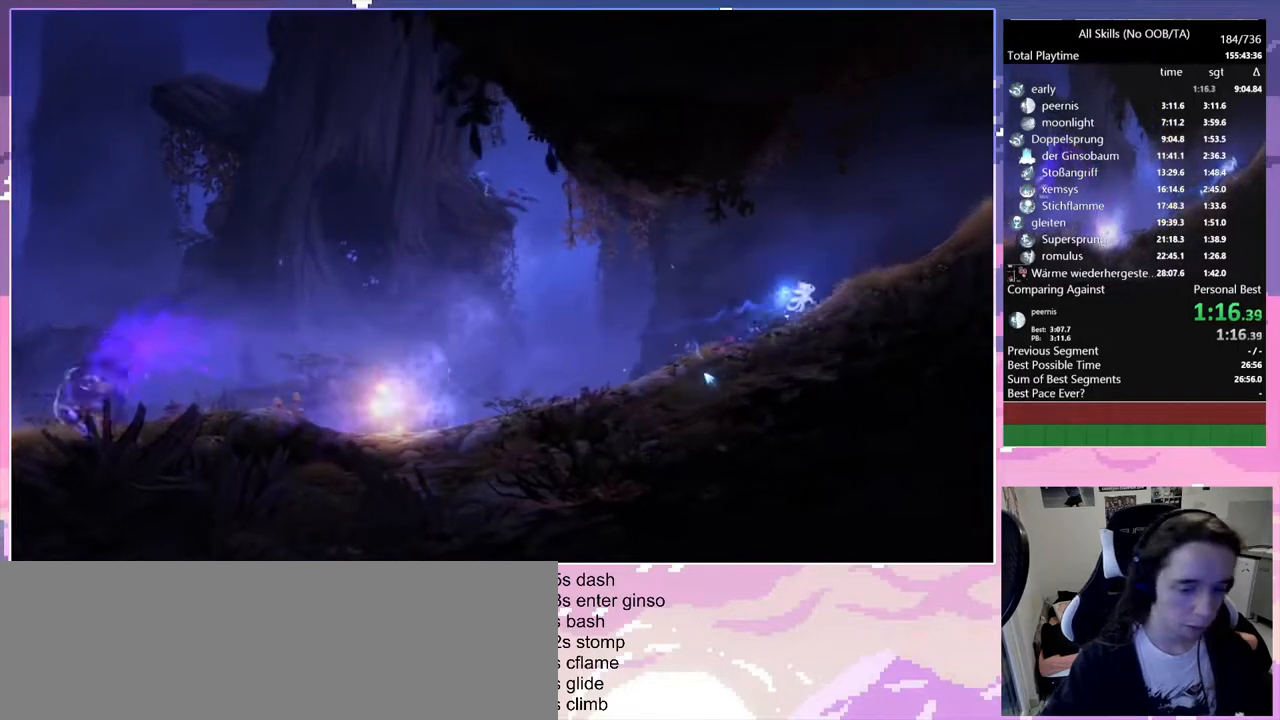
{"keys": ["d"], "mouse": [], "events": []}
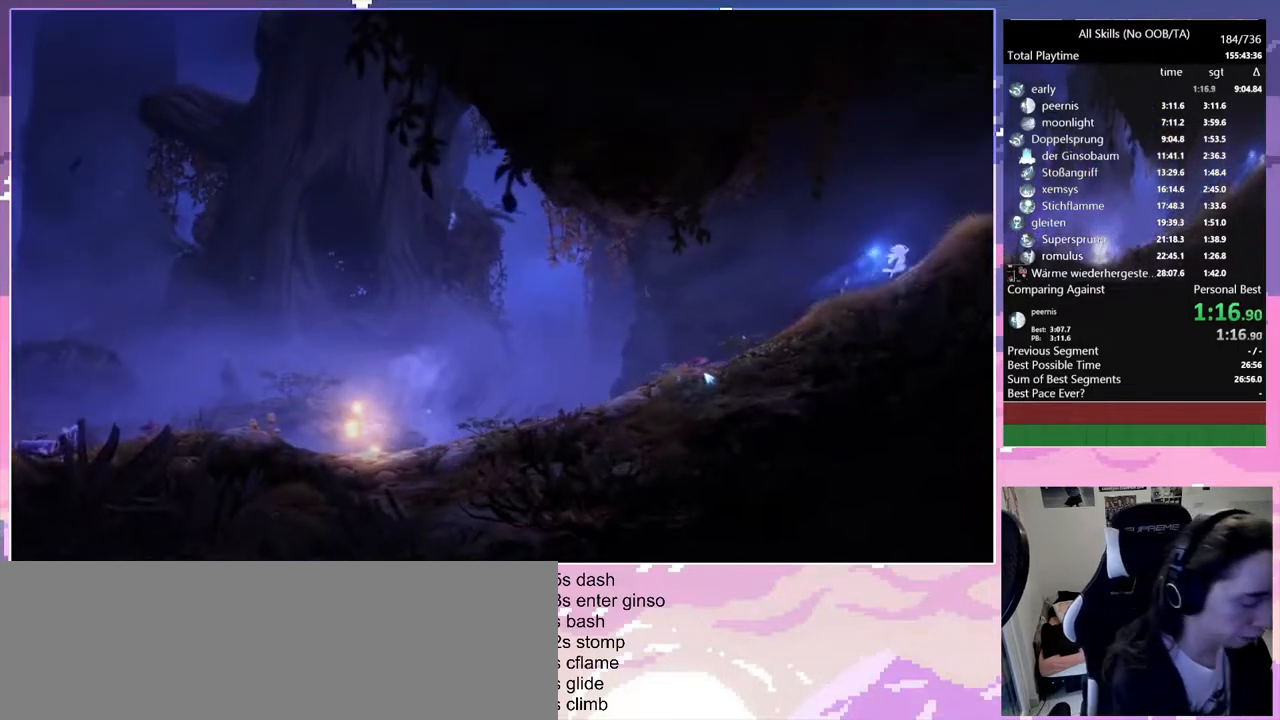
{"keys": ["d"], "mouse": [], "events": []}
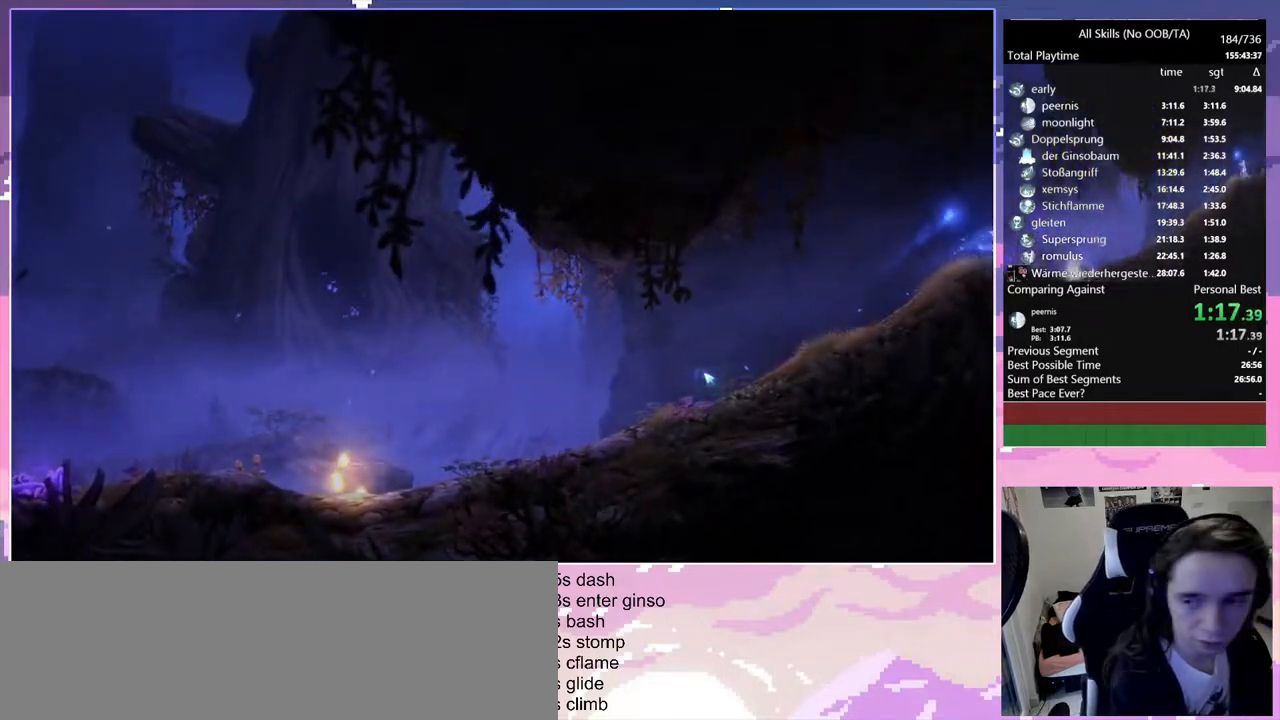
{"keys": ["d"], "mouse": [], "events": []}
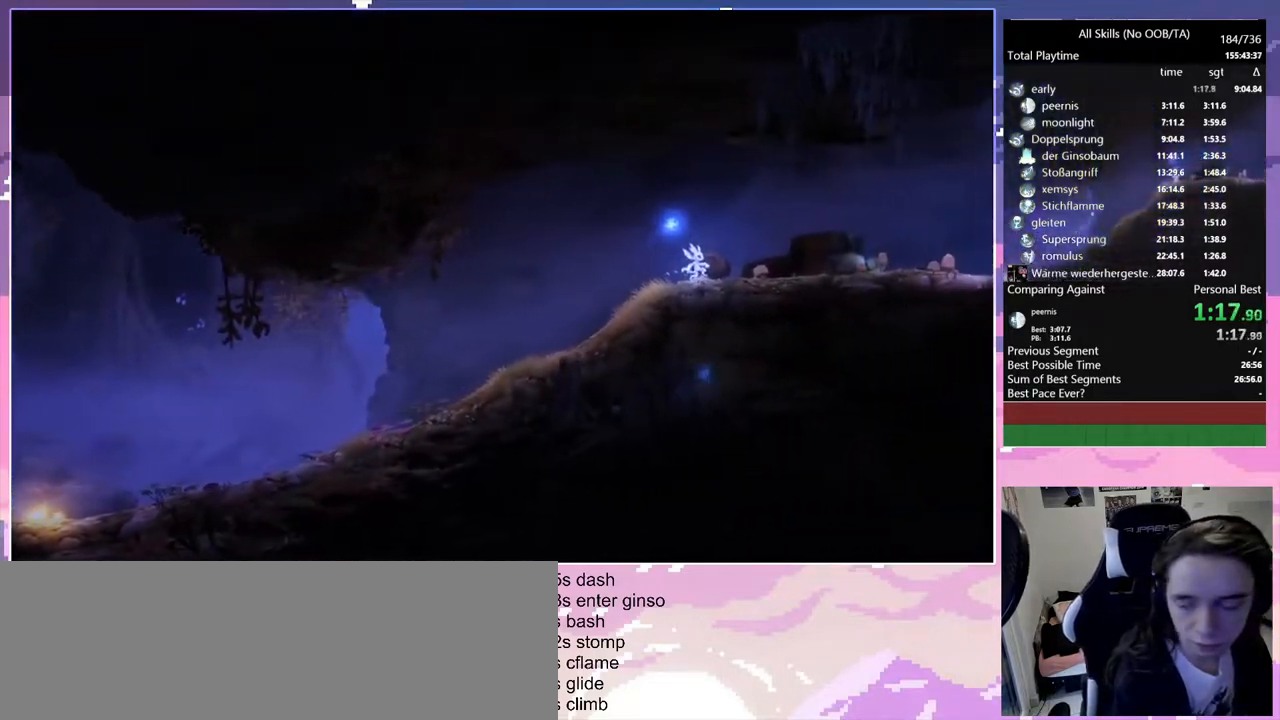
{"keys": ["d"], "mouse": [], "events": []}
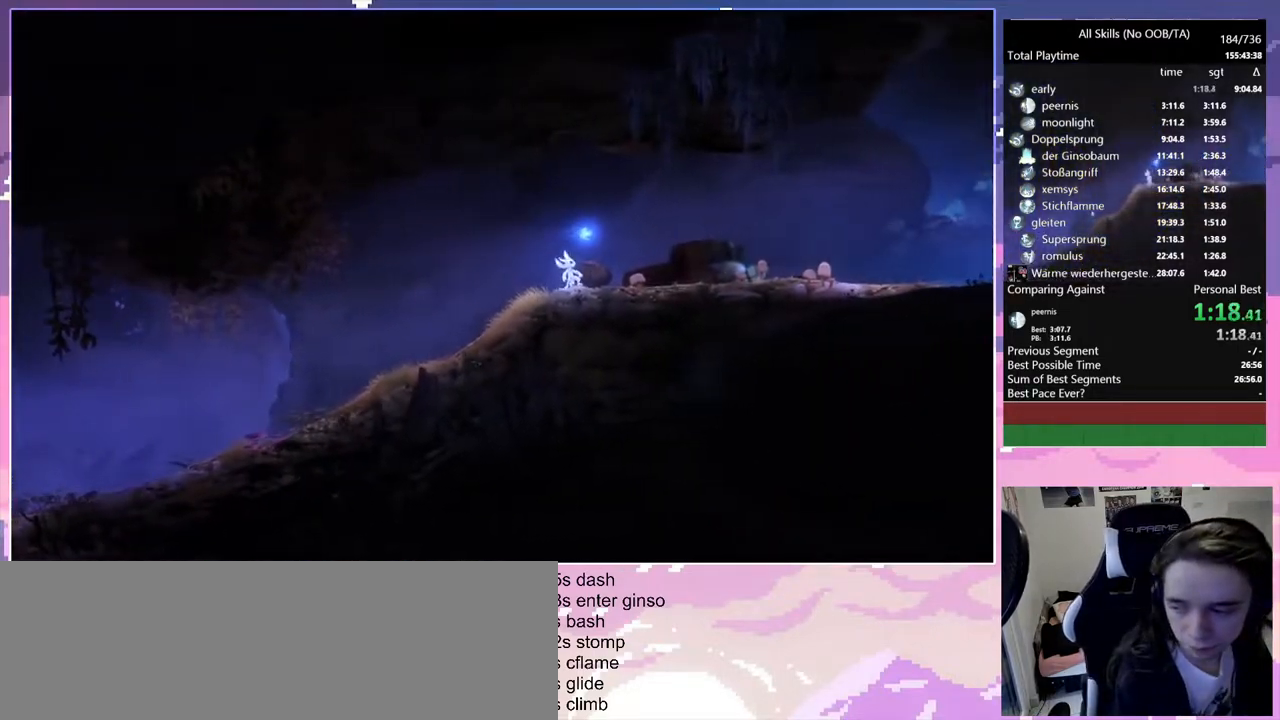
{"keys": ["d"], "mouse": [], "events": []}
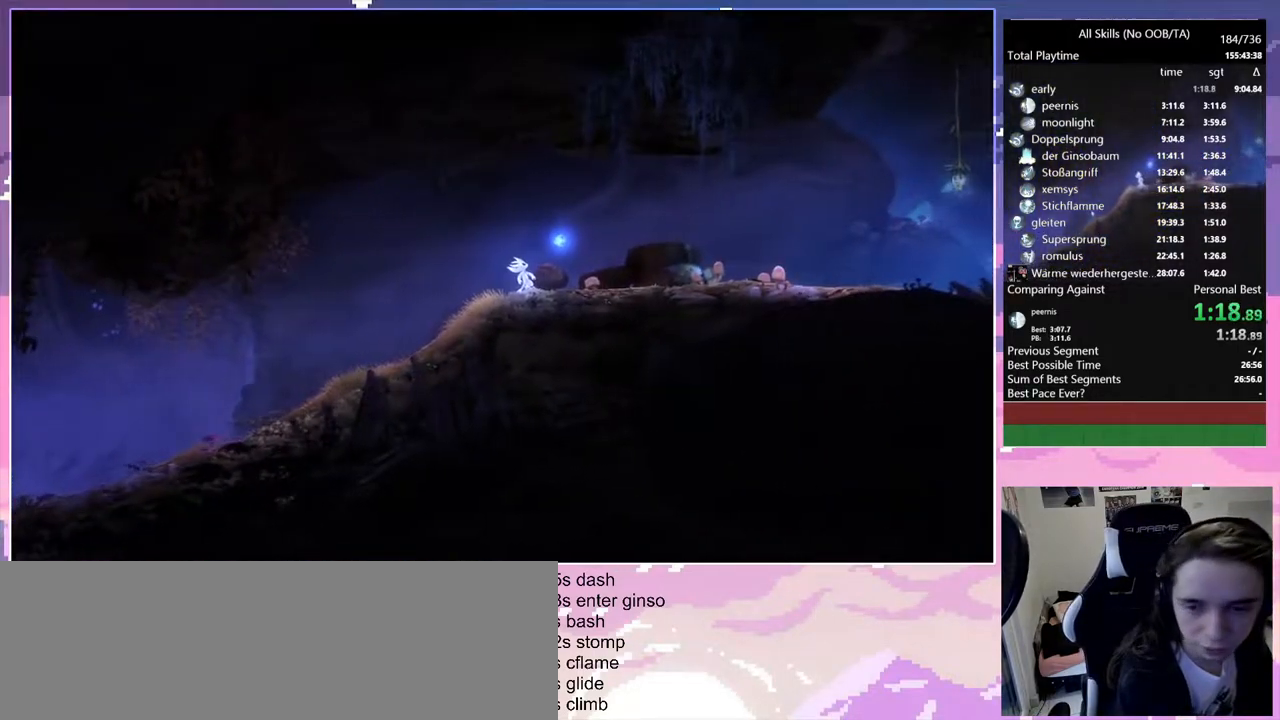
{"keys": ["d"], "mouse": [], "events": []}
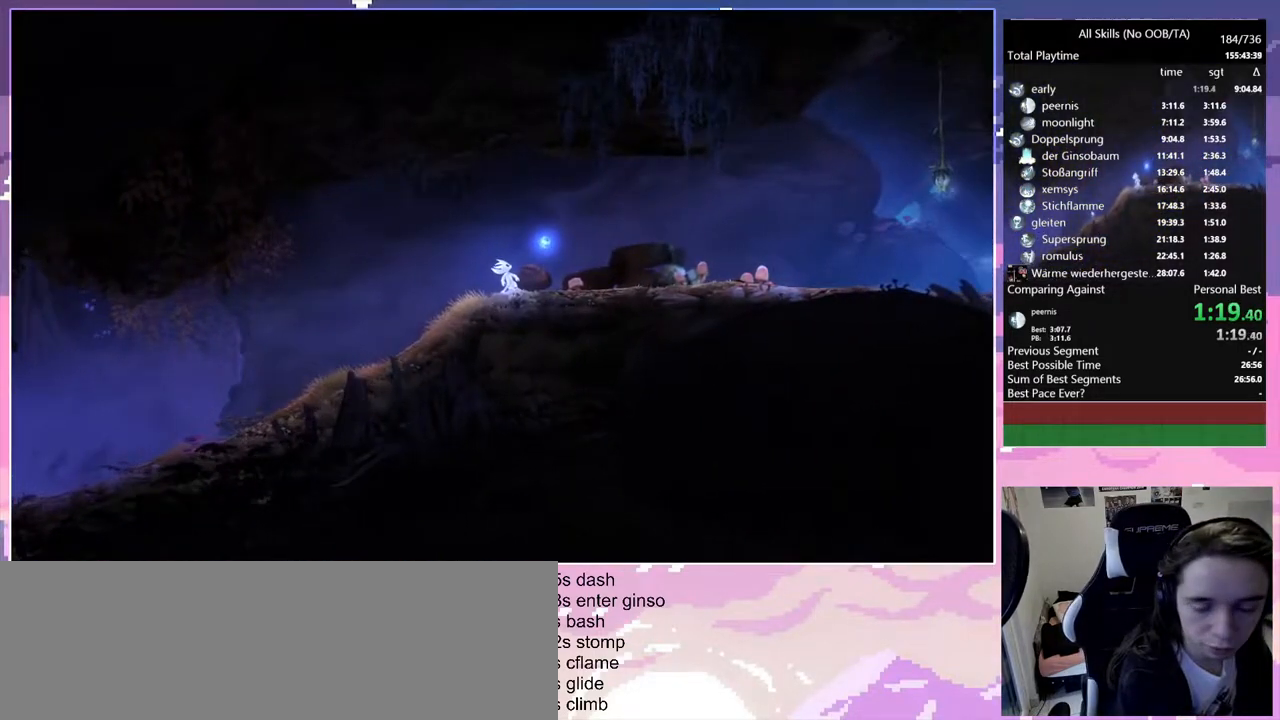
{"keys": ["d"], "mouse": [], "events": []}
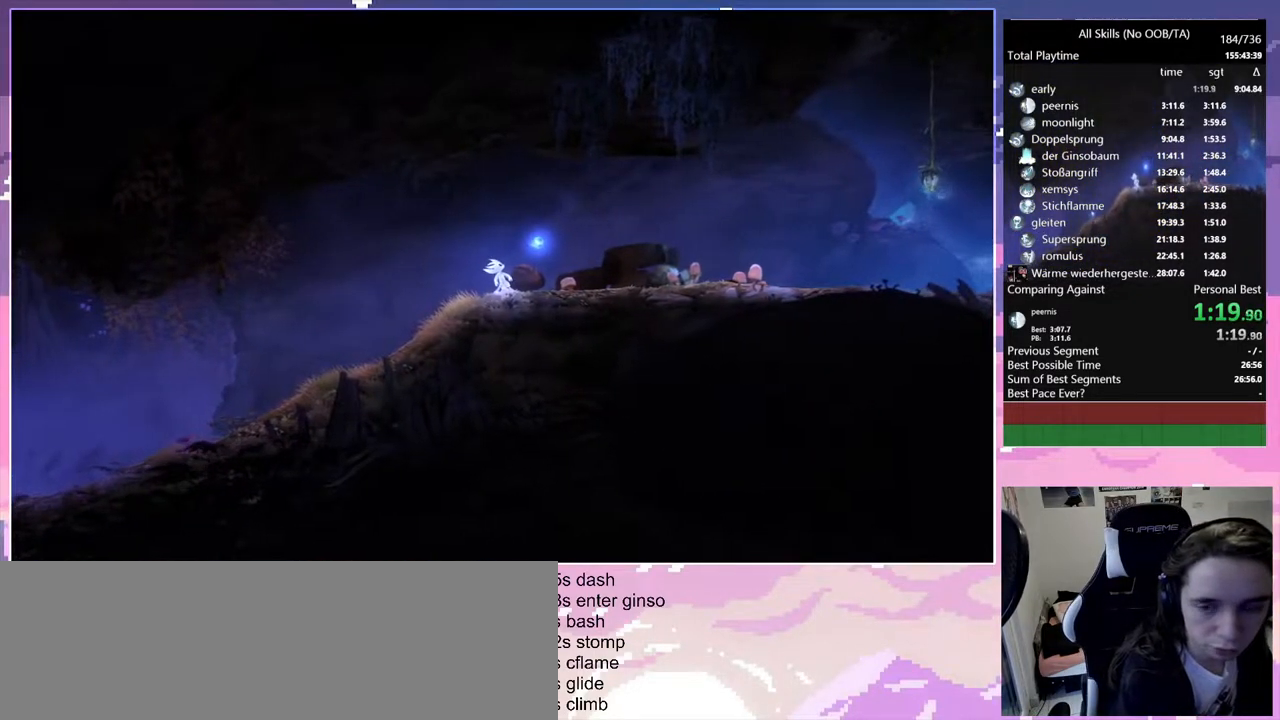
{"keys": ["d"], "mouse": [], "events": []}
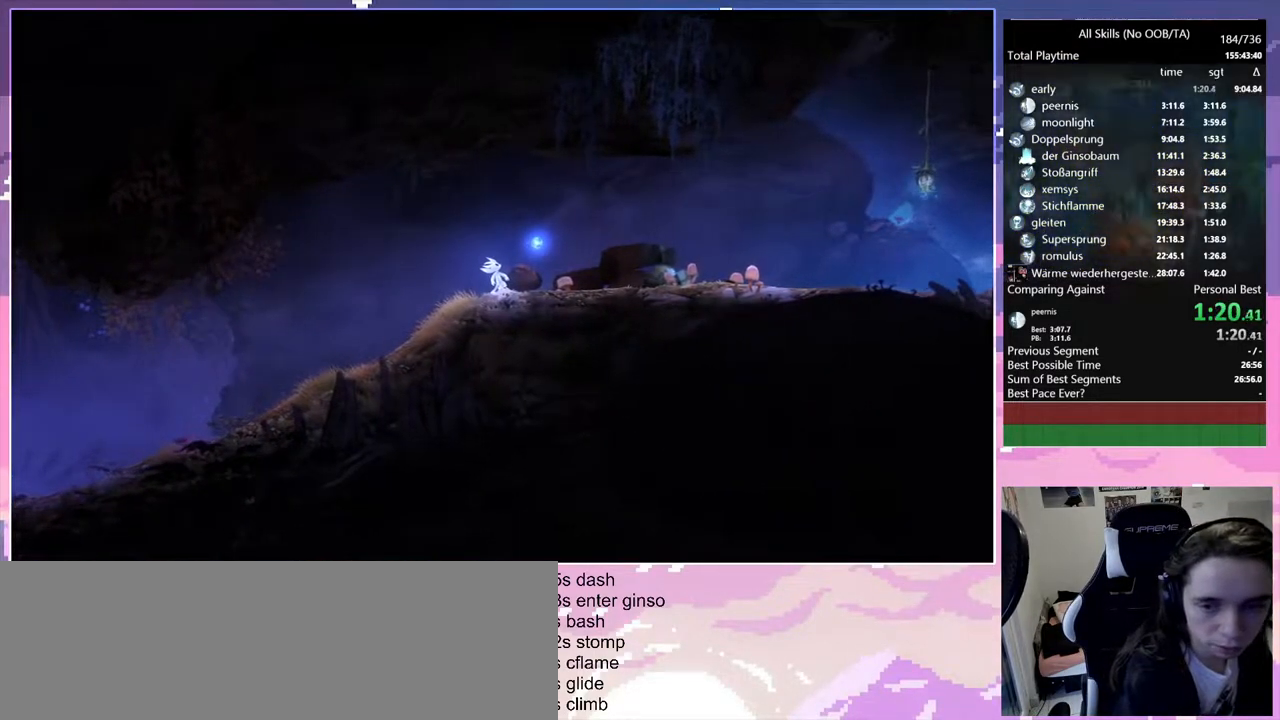
{"keys": ["d"], "mouse": [], "events": []}